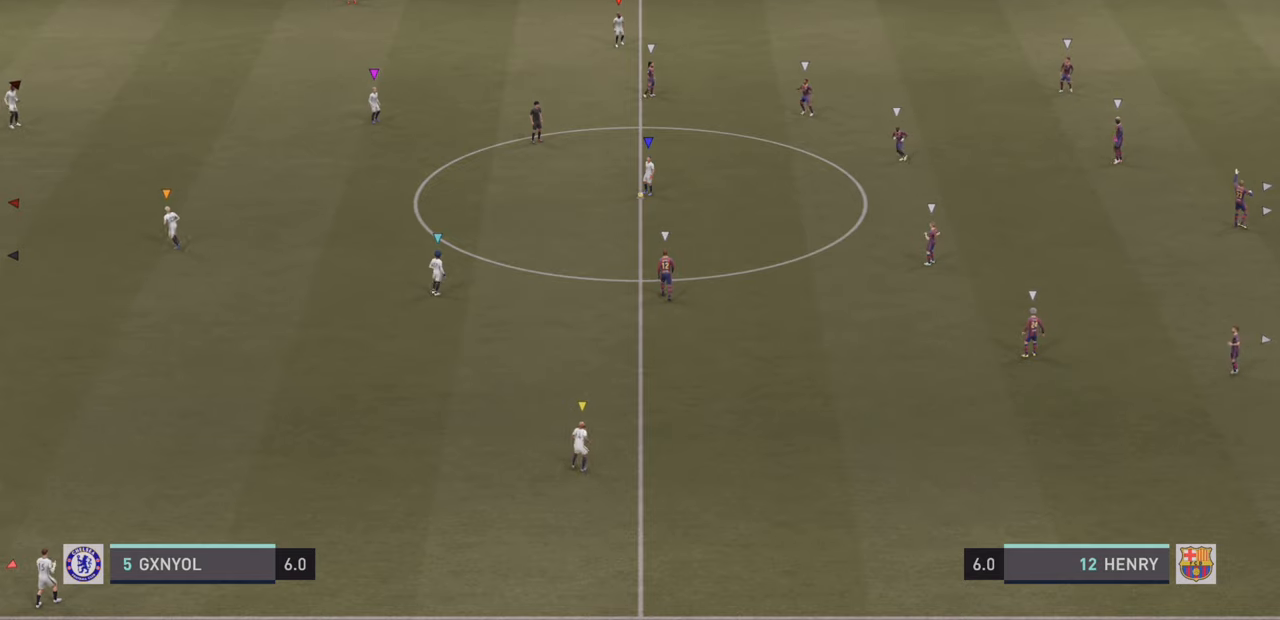
Gameplay with a controller (PlayStation layout); each line is a JSON object with the inputs held at the frame after it. "events" lists button and stick changes between this image and that frame as [ms after this image, input, new state], when the widget could be followed in between. Not read: L3 R3 right_stick.
{"buttons": [], "left_stick": "center", "events": []}
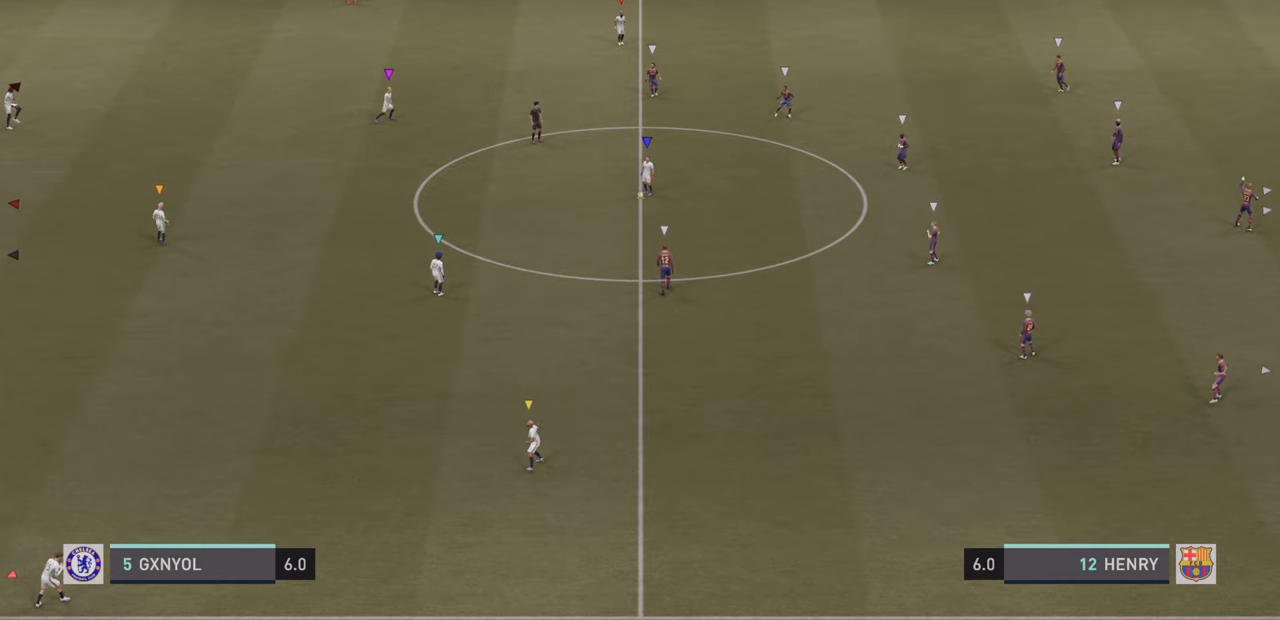
{"buttons": [], "left_stick": "center", "events": []}
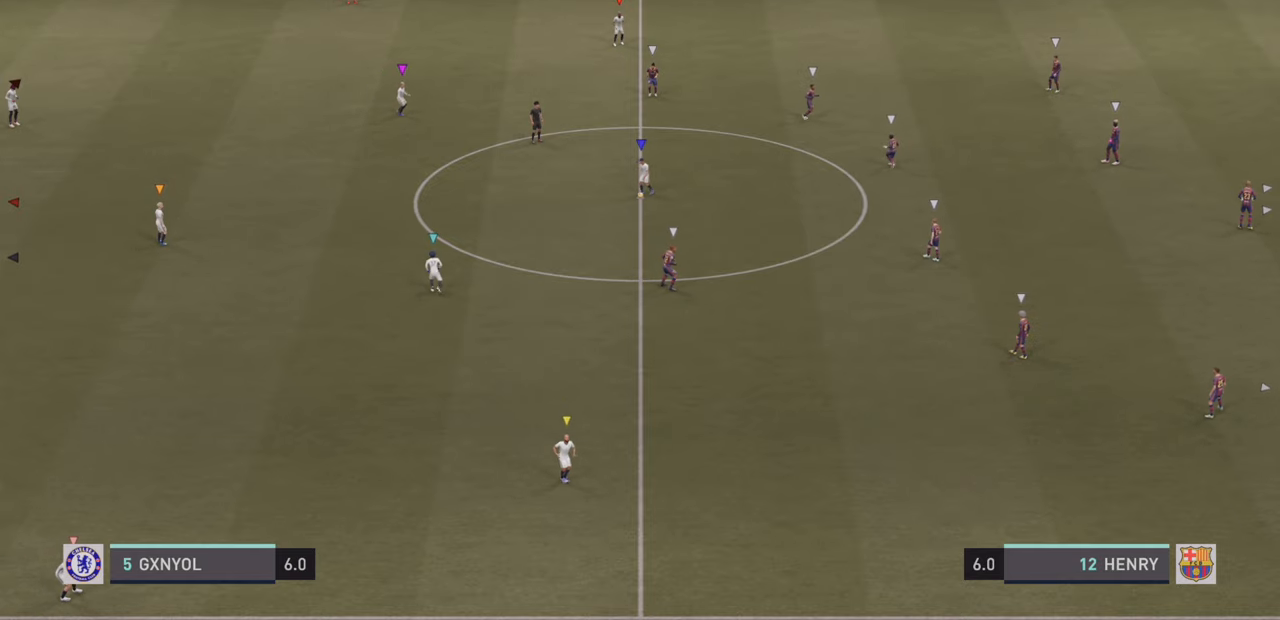
{"buttons": [], "left_stick": "center", "events": []}
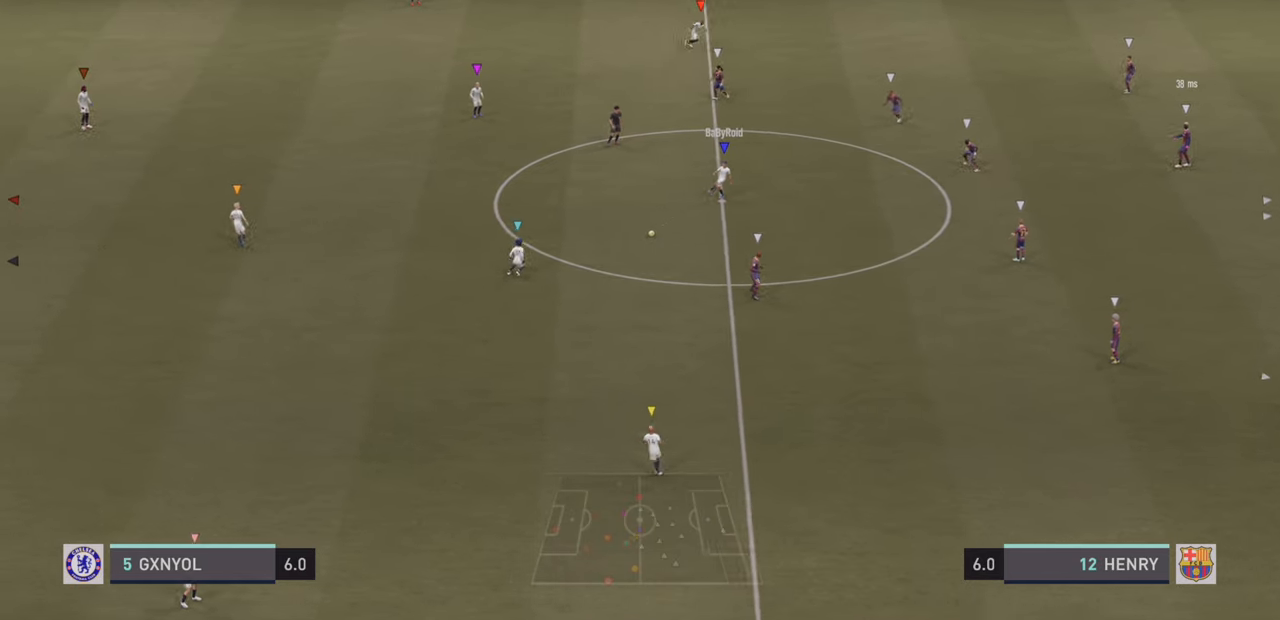
{"buttons": ["R2"], "left_stick": "left", "events": [[66, "left_stick", "left"], [216, "R2", "down"]]}
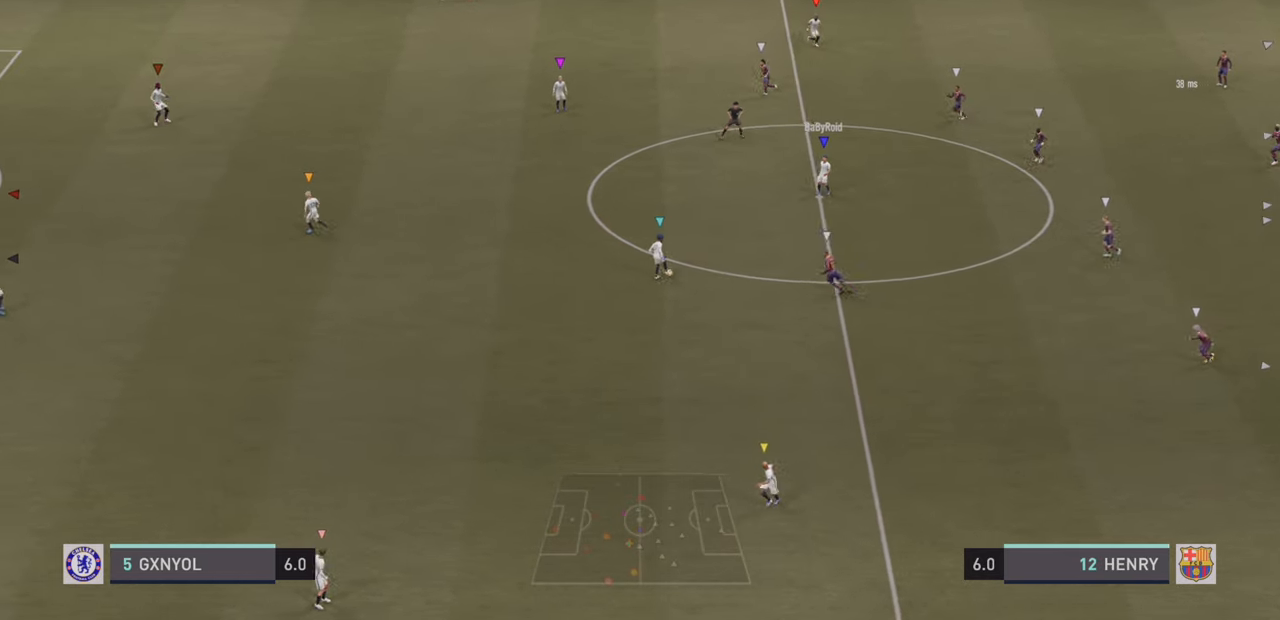
{"buttons": [], "left_stick": "left", "events": [[33, "R2", "up"]]}
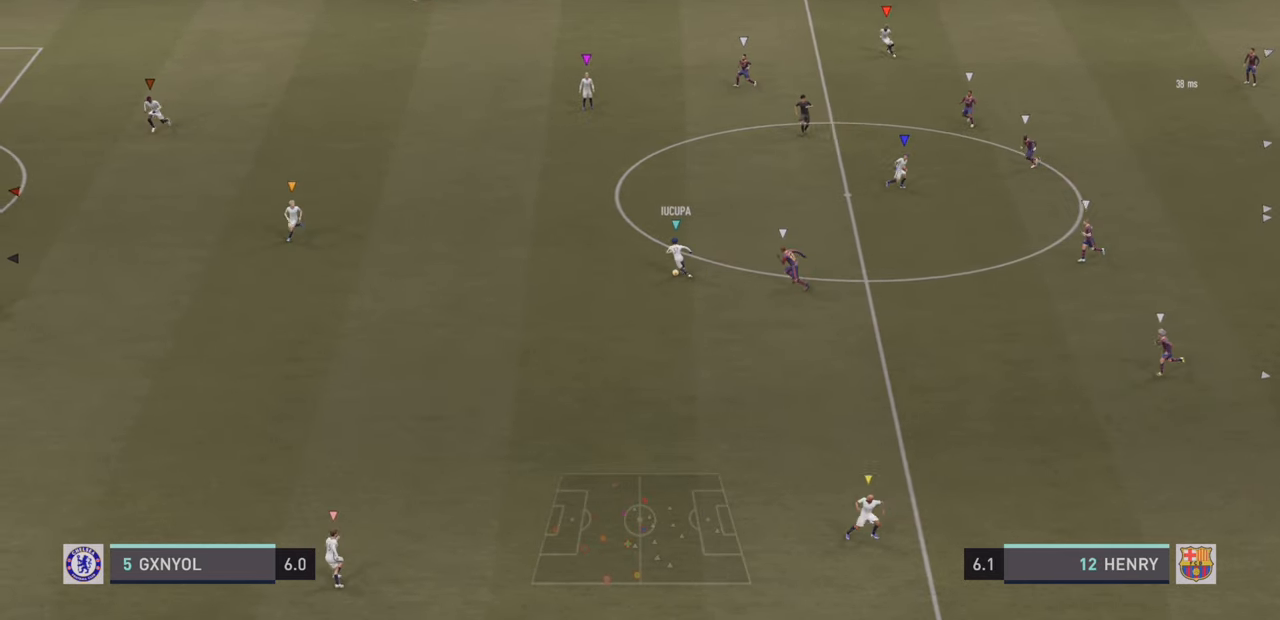
{"buttons": [], "left_stick": "down-left", "events": [[150, "left_stick", "down-left"]]}
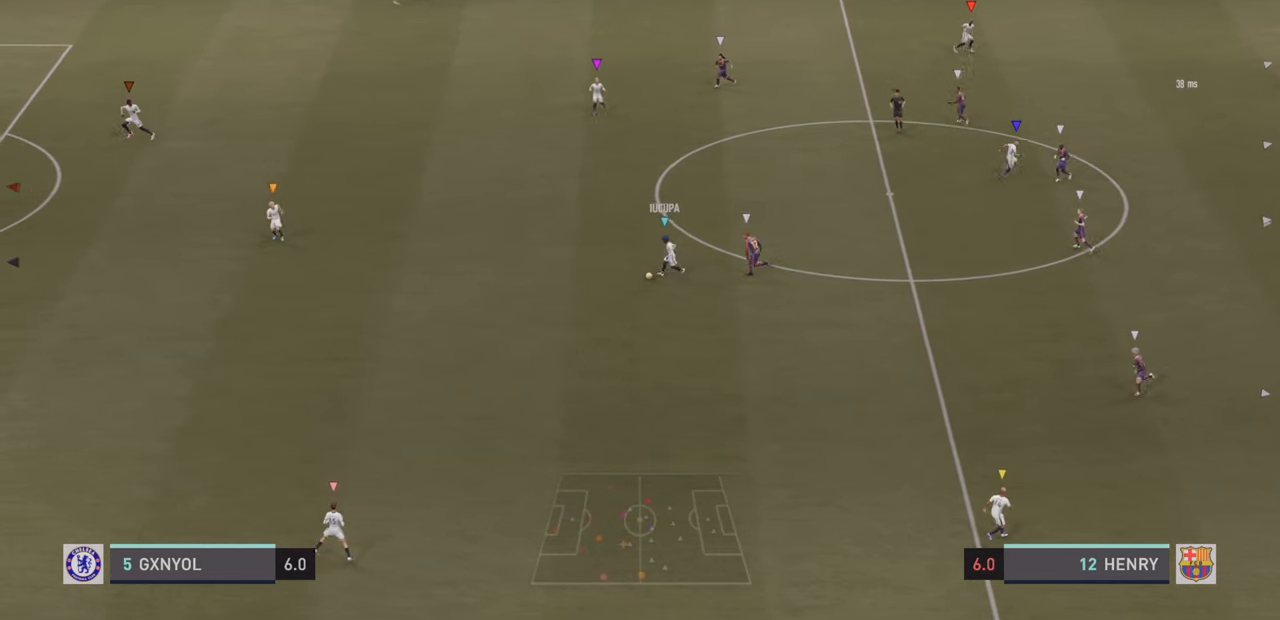
{"buttons": [], "left_stick": "left", "events": [[33, "left_stick", "left"]]}
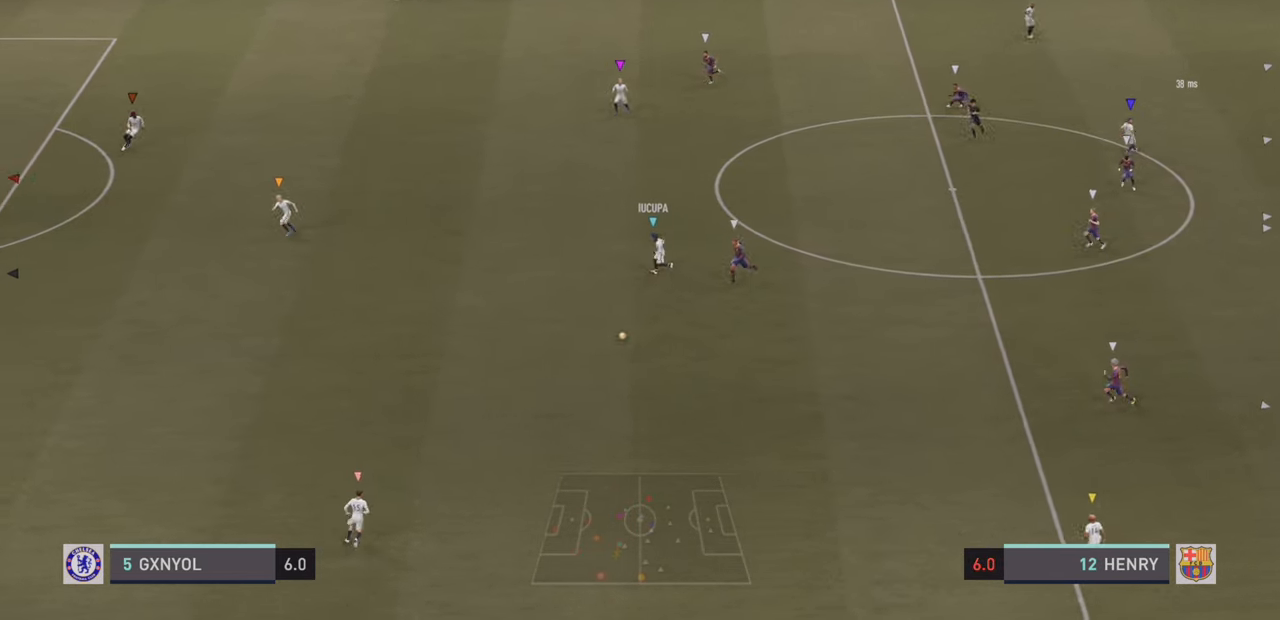
{"buttons": [], "left_stick": "down-left", "events": [[266, "left_stick", "down-left"]]}
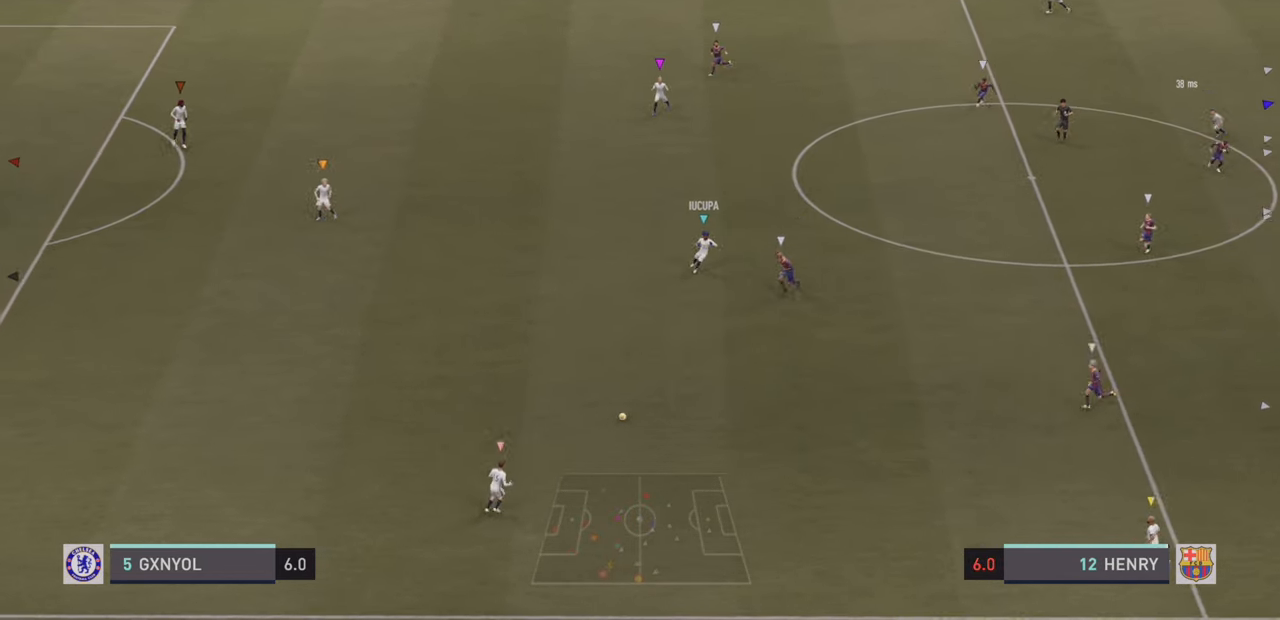
{"buttons": ["L2"], "left_stick": "down", "events": [[183, "left_stick", "down"], [466, "L2", "down"]]}
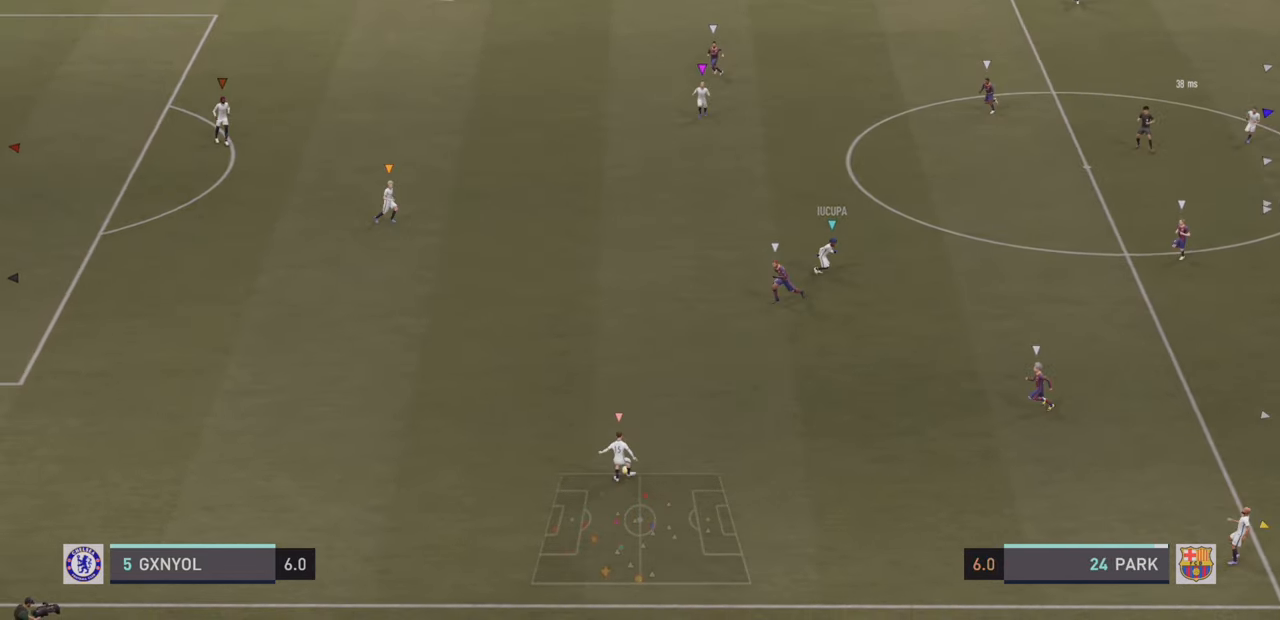
{"buttons": [], "left_stick": "center", "events": [[16, "left_stick", "down-right"], [333, "L2", "up"], [500, "left_stick", "center"]]}
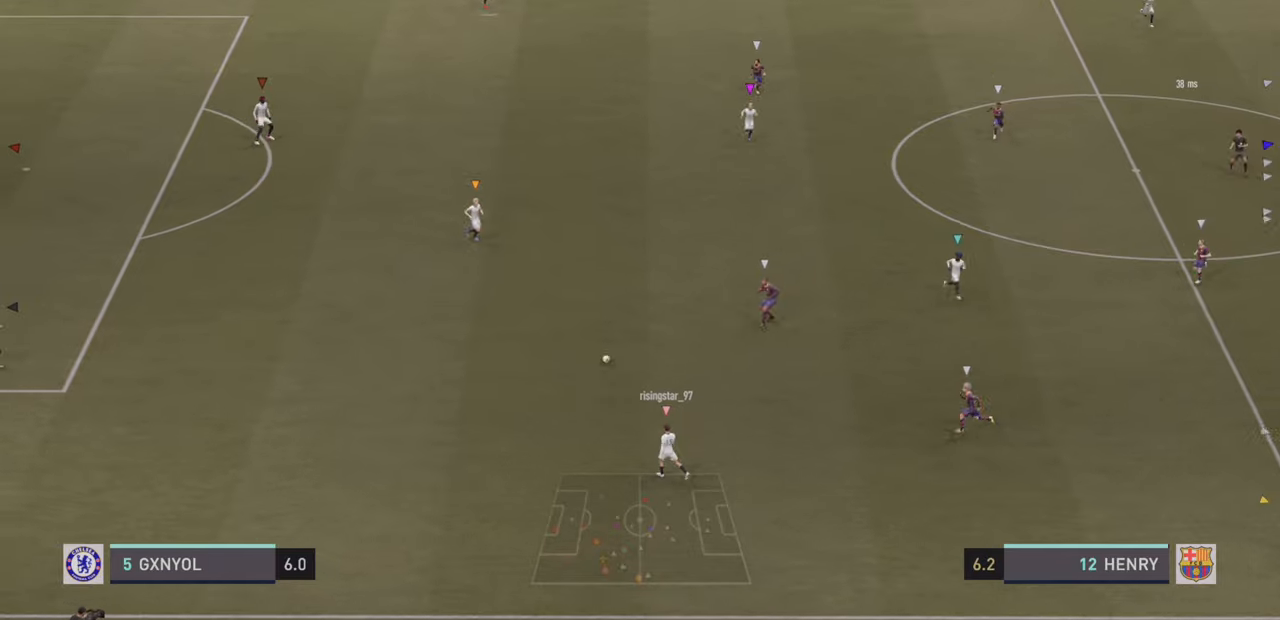
{"buttons": [], "left_stick": "up-left", "events": [[117, "L1", "down"], [117, "left_stick", "left"], [317, "L1", "up"], [417, "left_stick", "up-left"]]}
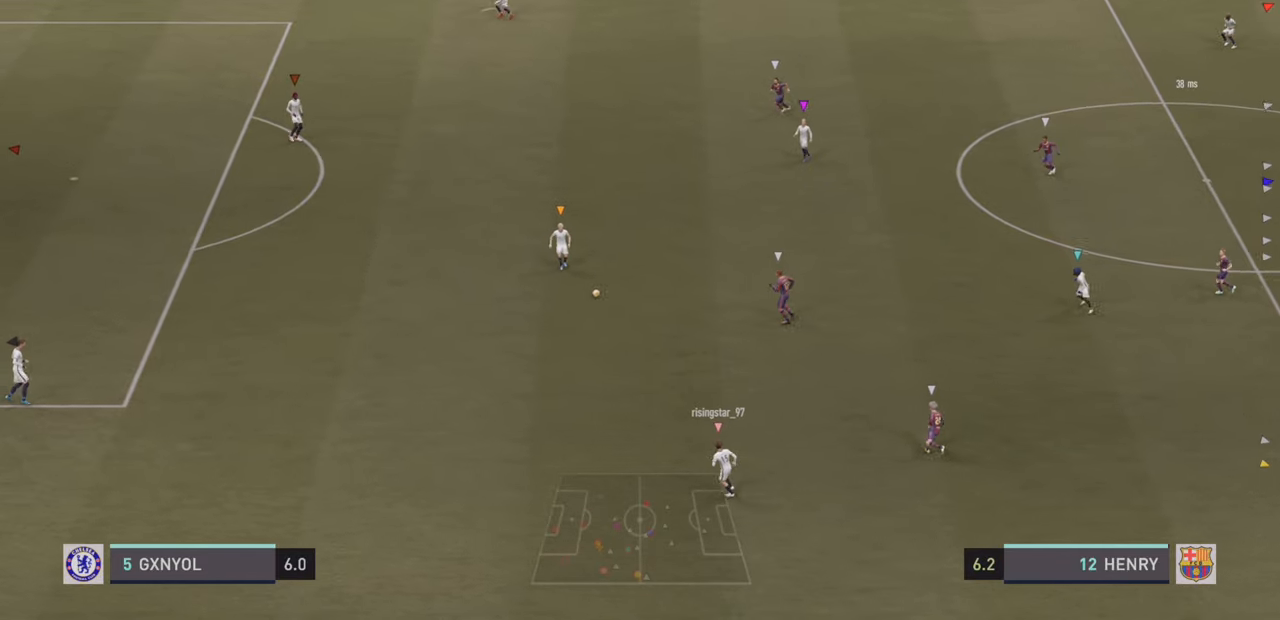
{"buttons": [], "left_stick": "up", "events": [[33, "left_stick", "up-right"], [267, "left_stick", "up"]]}
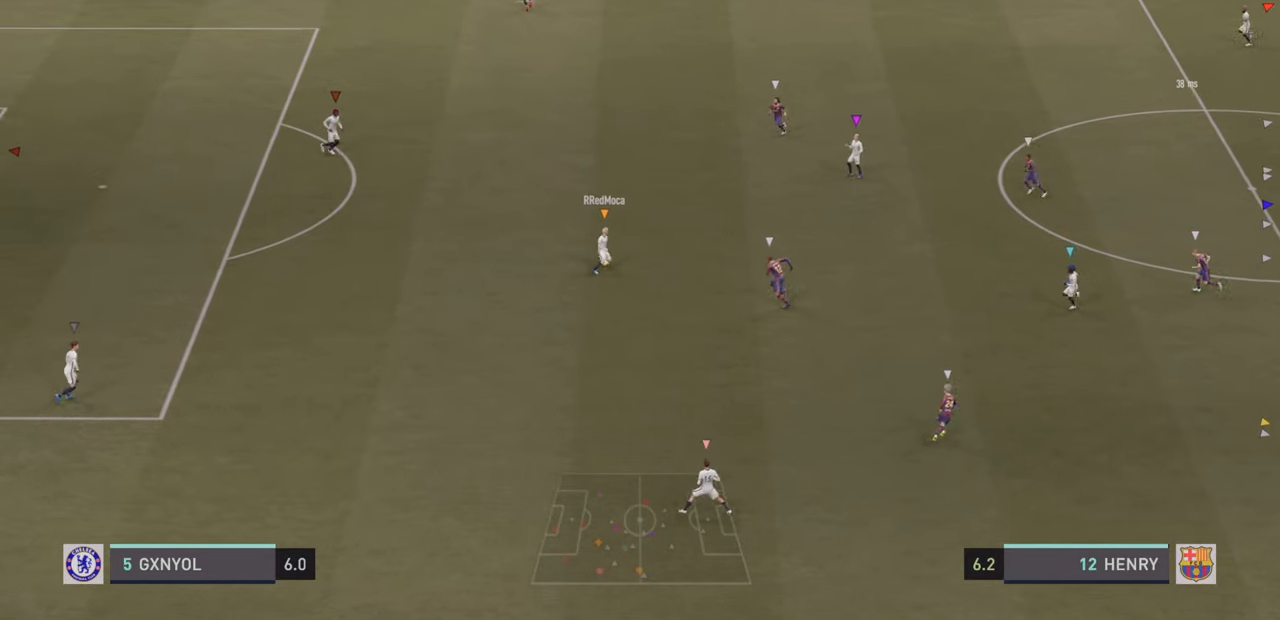
{"buttons": [], "left_stick": "up-right", "events": [[233, "left_stick", "up-right"]]}